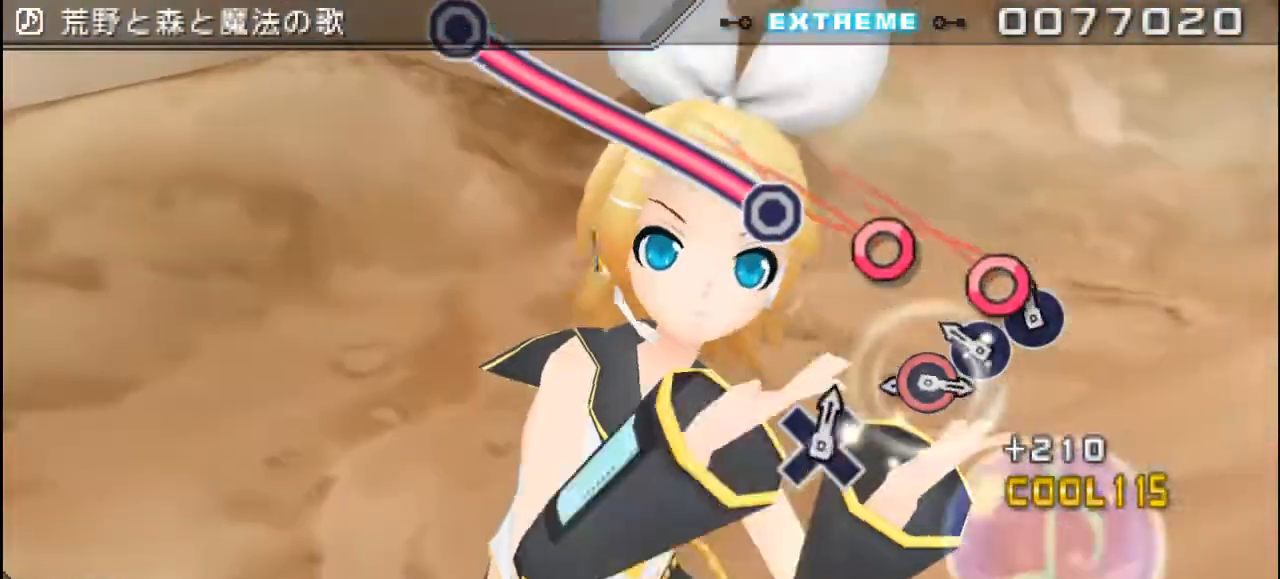
Gameplay with a controller (PlayStation layout); each line is a JSON object with the inputs held at the frame after it. "events" lists button and stick changes between this image and that frame as [ms after this image, input, new state], when the widget could be followed in between. Not read: left_stick.
{"buttons": [], "right_stick": "center", "events": [[67, "DPAD_RIGHT", "down"], [134, "DPAD_RIGHT", "up"], [284, "DPAD_RIGHT", "down"], [384, "DPAD_RIGHT", "up"]]}
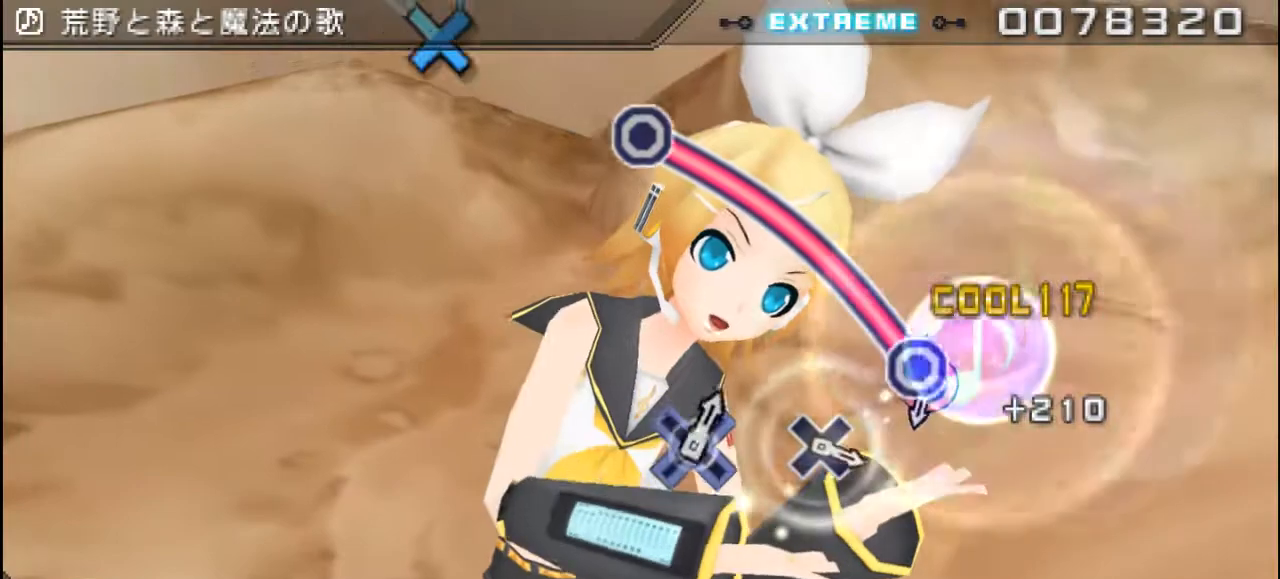
{"buttons": ["DPAD_RIGHT"], "right_stick": "center", "events": [[17, "DPAD_RIGHT", "down"]]}
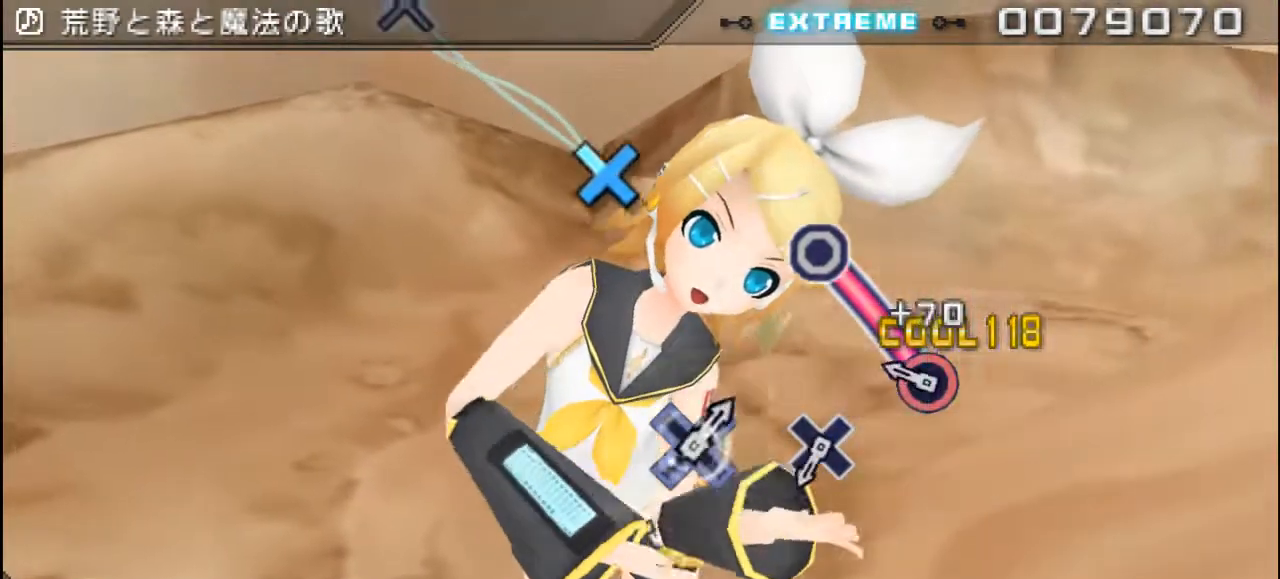
{"buttons": [], "right_stick": "center", "events": [[351, "DPAD_RIGHT", "up"]]}
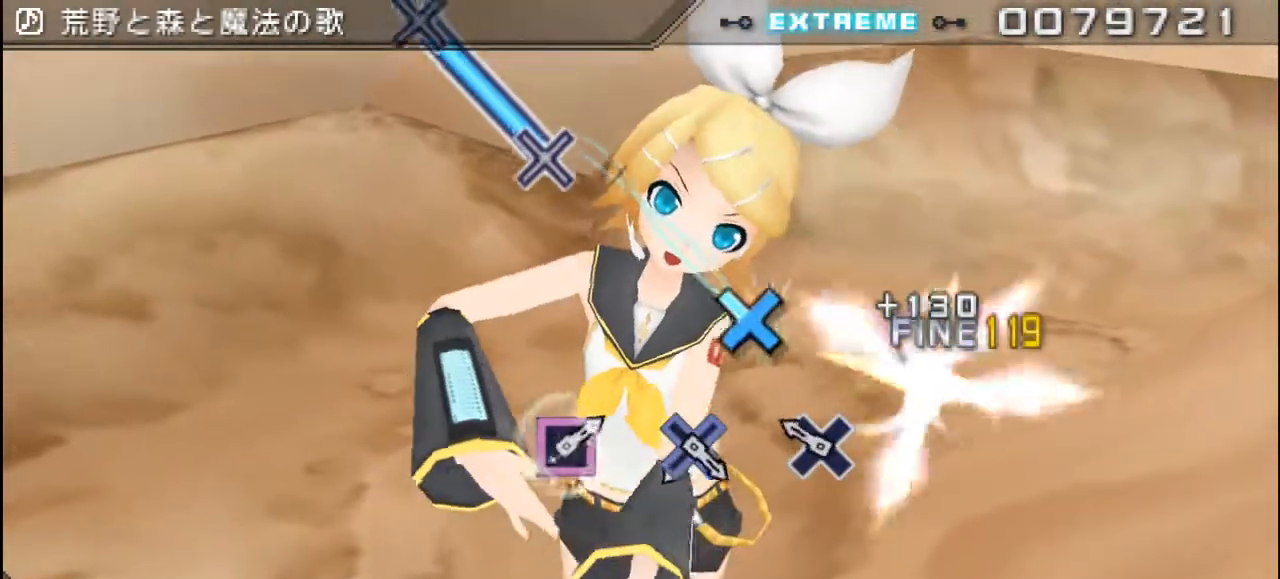
{"buttons": [], "right_stick": "center", "events": [[301, "CROSS", "down"], [434, "CROSS", "up"]]}
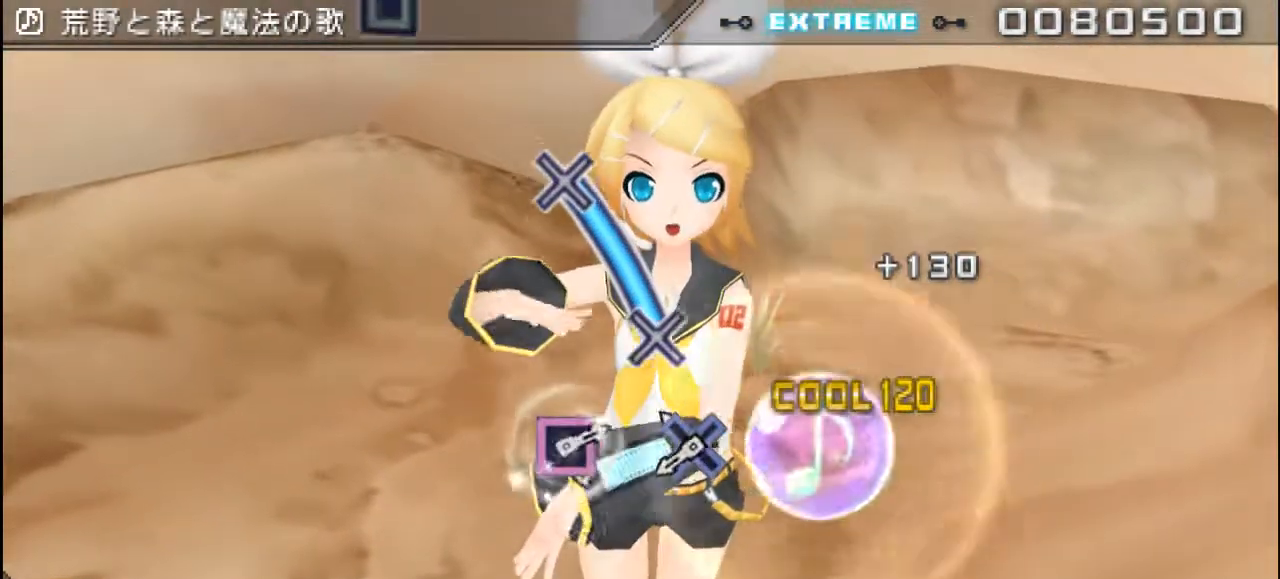
{"buttons": ["CROSS"], "right_stick": "center", "events": [[217, "CROSS", "down"]]}
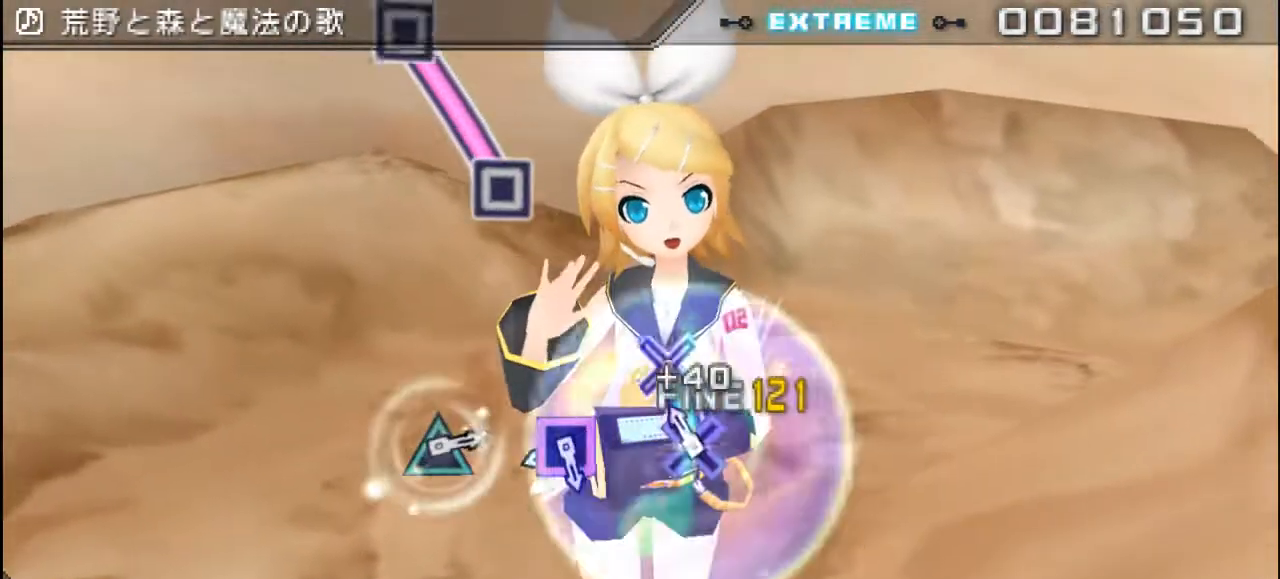
{"buttons": [], "right_stick": "center", "events": [[150, "CROSS", "up"]]}
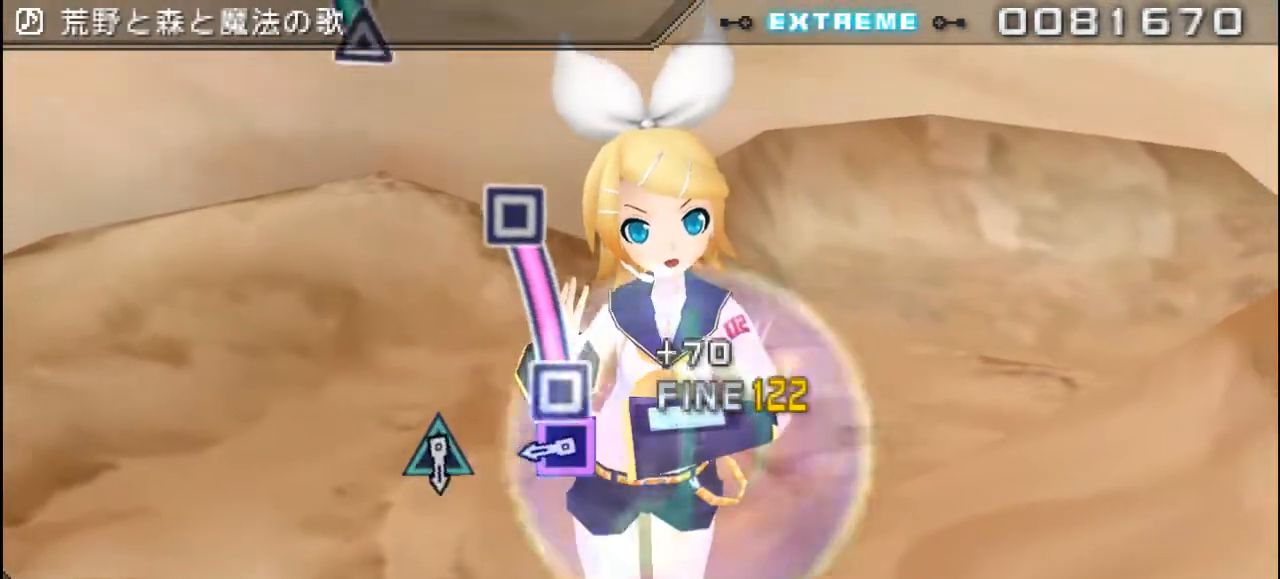
{"buttons": [], "right_stick": "center", "events": [[100, "DPAD_LEFT", "down"], [500, "DPAD_LEFT", "up"]]}
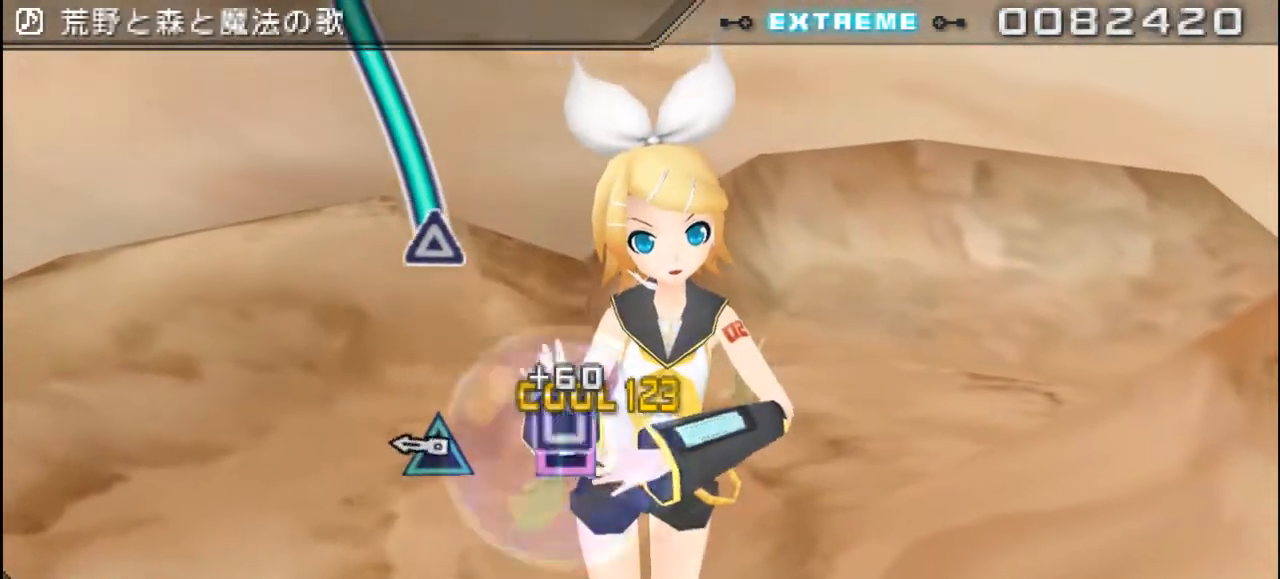
{"buttons": ["DPAD_UP"], "right_stick": "center", "events": [[434, "DPAD_UP", "down"]]}
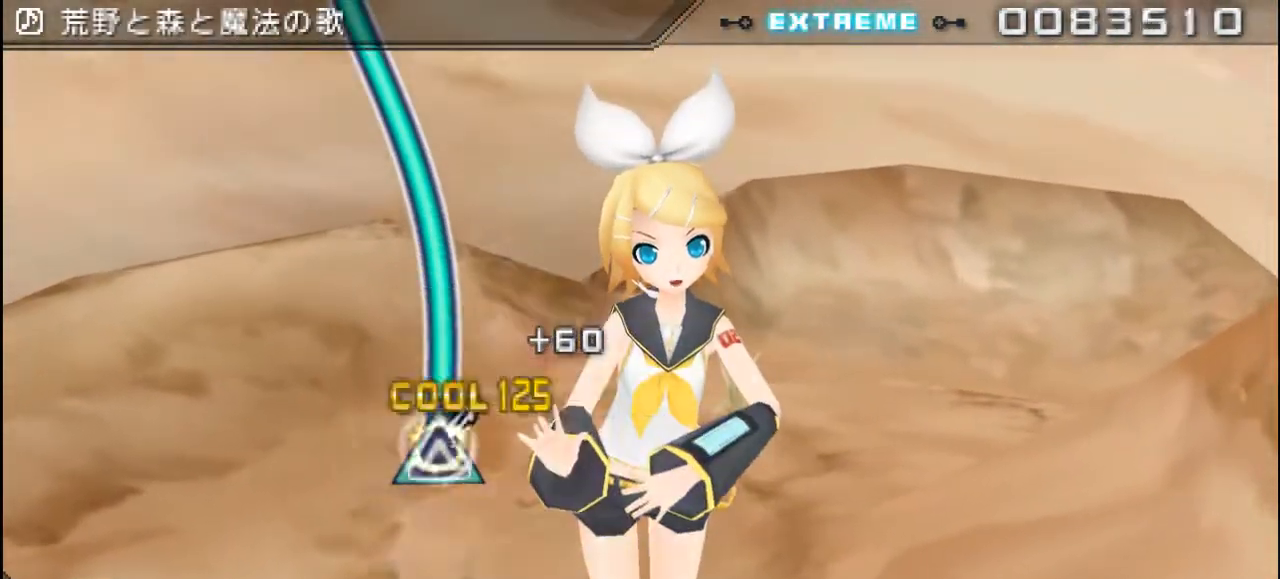
{"buttons": ["DPAD_UP"], "right_stick": "center", "events": [[400, "TRIANGLE", "down"], [500, "TRIANGLE", "up"]]}
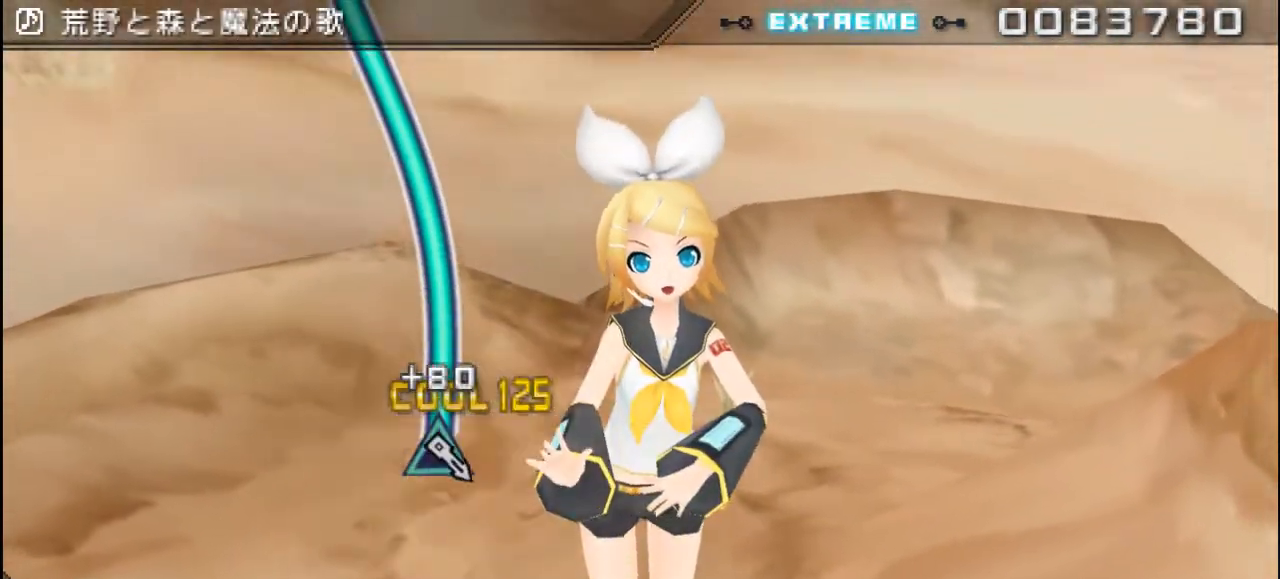
{"buttons": ["DPAD_UP"], "right_stick": "center", "events": [[317, "TRIANGLE", "down"], [451, "TRIANGLE", "up"]]}
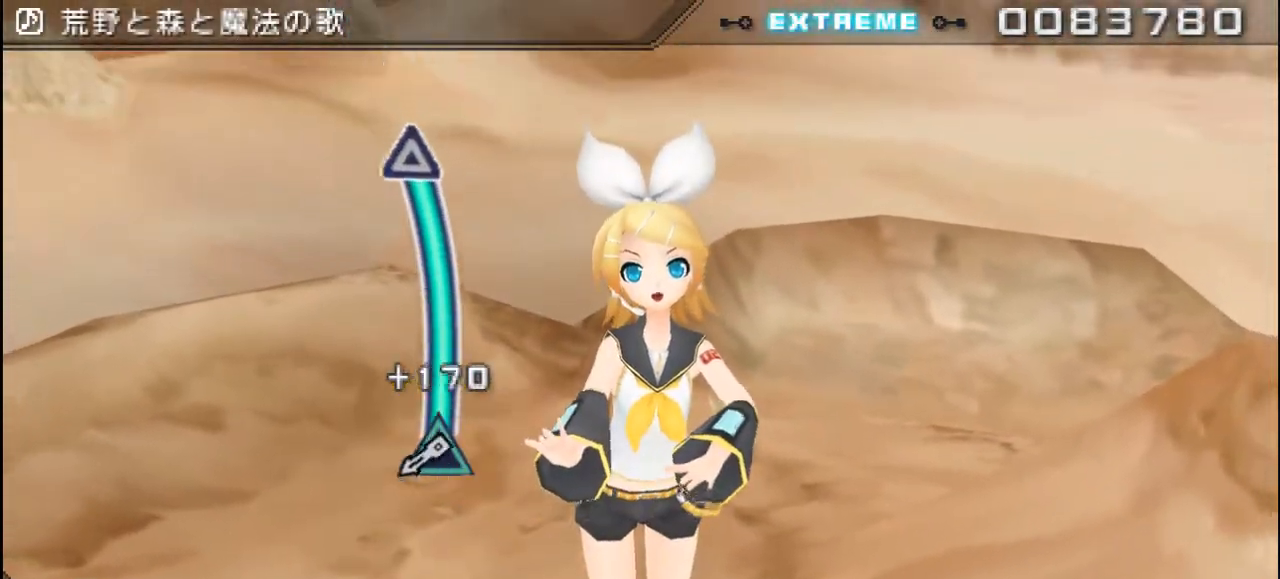
{"buttons": ["TRIANGLE", "DPAD_UP"], "right_stick": "center", "events": [[217, "TRIANGLE", "down"]]}
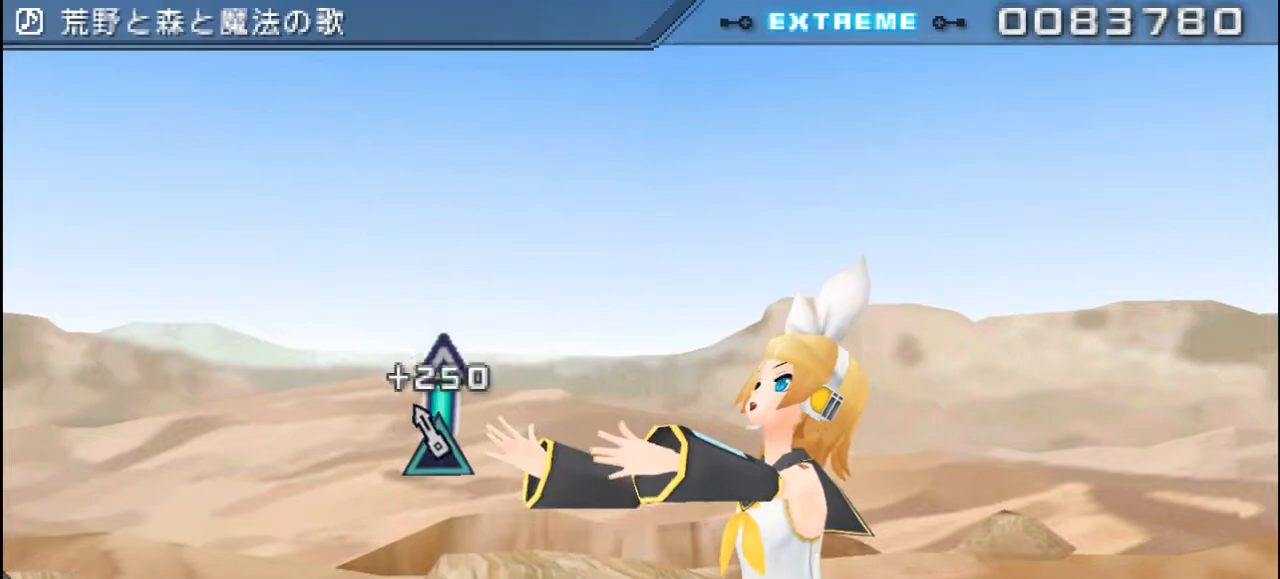
{"buttons": [], "right_stick": "center", "events": [[84, "TRIANGLE", "up"], [217, "DPAD_UP", "up"]]}
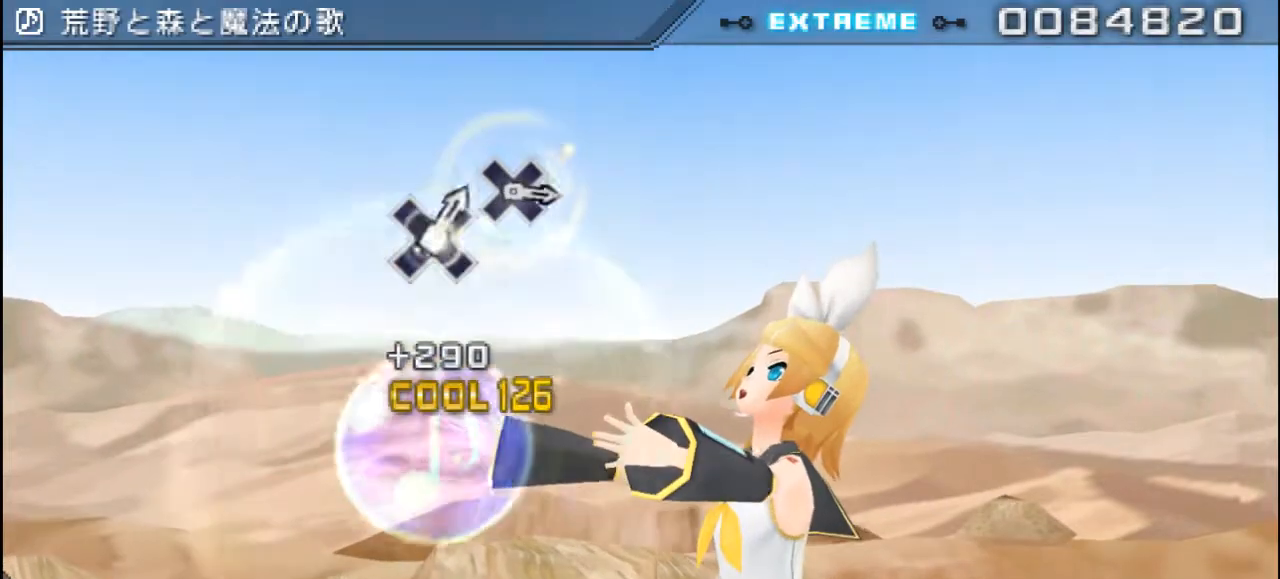
{"buttons": [], "right_stick": "center", "events": []}